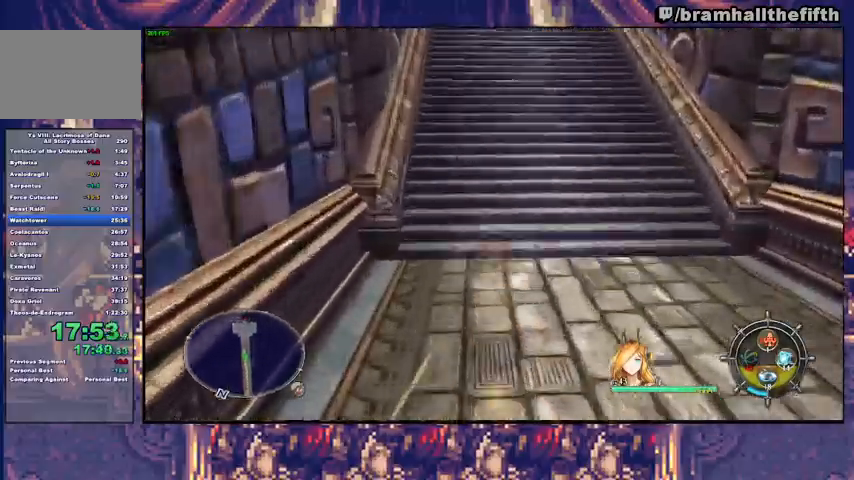
Gameplay with a controller (PlayStation layout); each line is a JSON object with the inputs held at the frame after it. "events" lists button and stick changes between this image and that frame as [ms after this image, input, new state], when the widget could be followed in between. Not read: L1 L2 R1.
{"buttons": ["CIRCLE"], "left_stick": "up", "right_stick": "center", "events": [[33, "CIRCLE", "up"], [33, "TRIANGLE", "up"], [100, "CIRCLE", "down"], [100, "TRIANGLE", "down"], [167, "CIRCLE", "up"], [167, "TRIANGLE", "up"], [233, "CIRCLE", "down"]]}
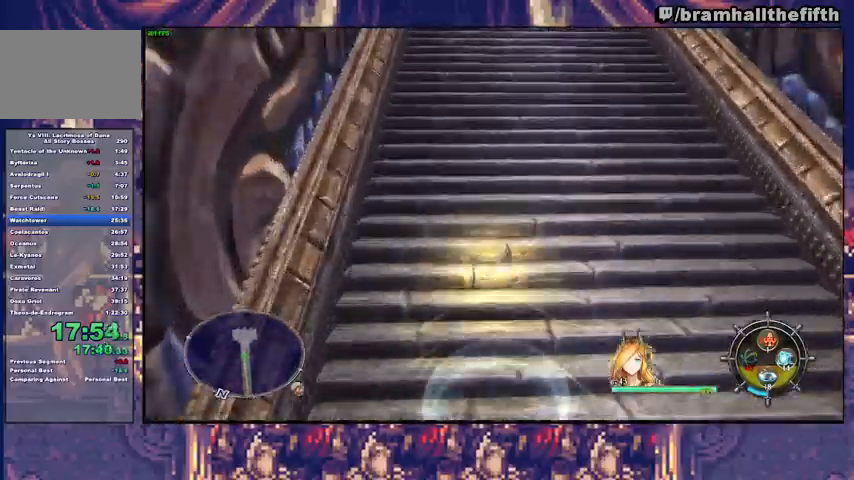
{"buttons": ["CIRCLE"], "left_stick": "up", "right_stick": "center", "events": [[67, "CIRCLE", "up"], [100, "CIRCLE", "down"], [300, "CIRCLE", "up"], [333, "CIRCLE", "down"], [333, "TRIANGLE", "down"], [400, "CIRCLE", "up"], [400, "TRIANGLE", "up"], [467, "CIRCLE", "down"]]}
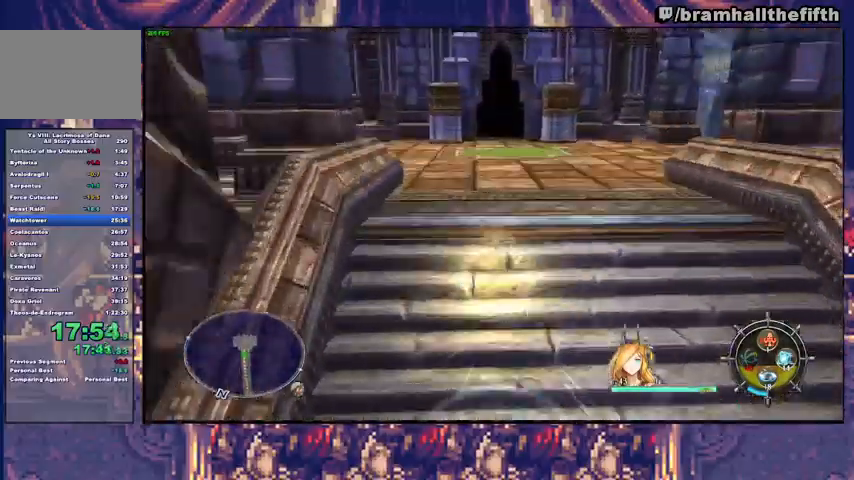
{"buttons": [], "left_stick": "up", "right_stick": "center", "events": [[167, "CIRCLE", "up"]]}
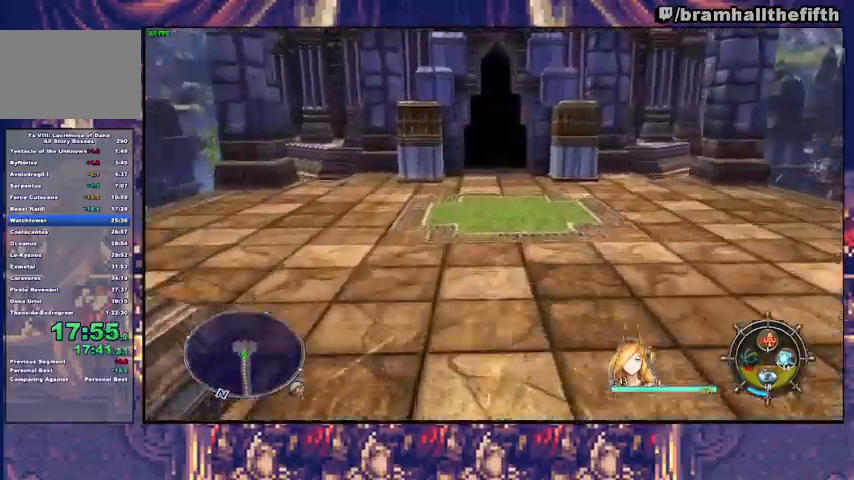
{"buttons": [], "left_stick": "up", "right_stick": "center", "events": [[433, "TRIANGLE", "down"], [500, "TRIANGLE", "up"]]}
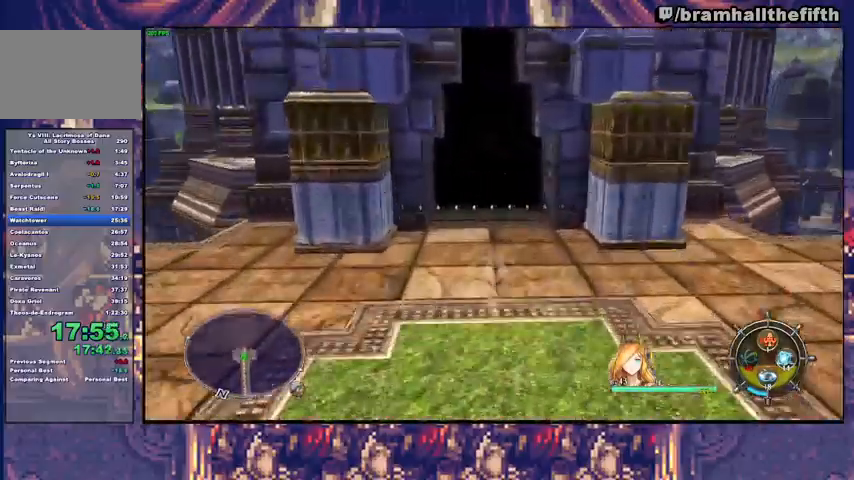
{"buttons": [], "left_stick": "center", "right_stick": "center", "events": [[400, "left_stick", "center"]]}